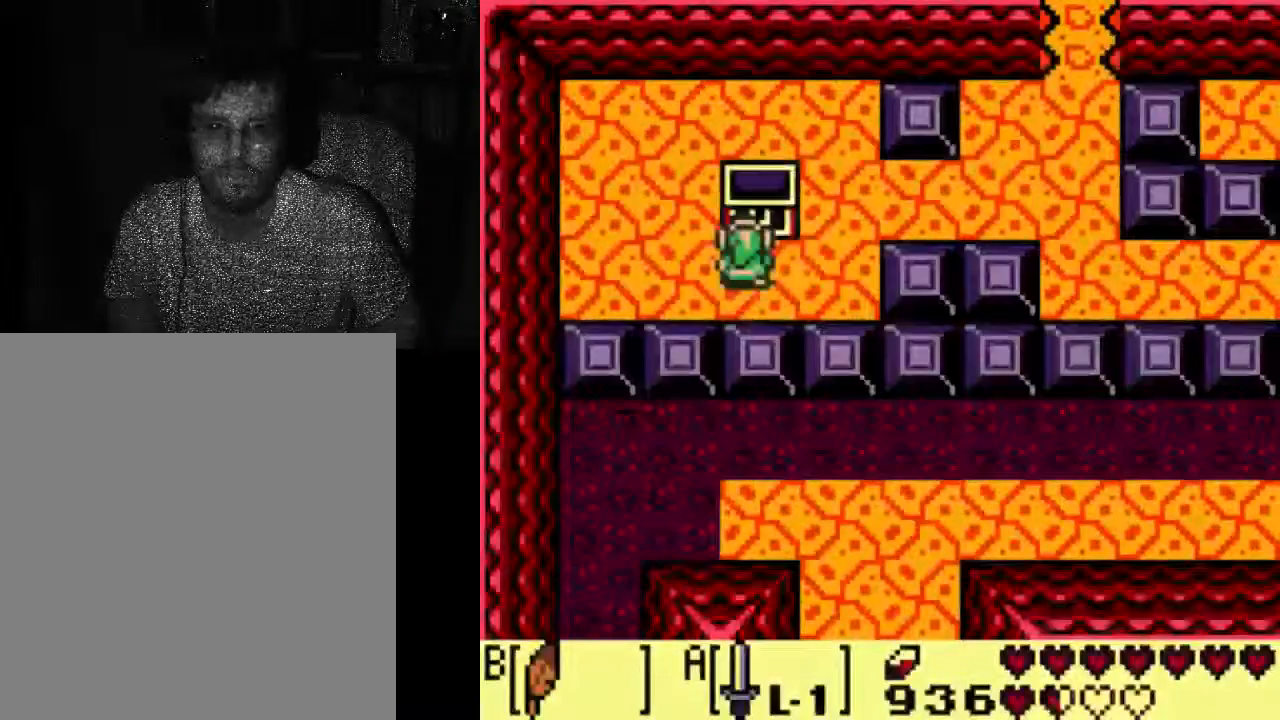
Gameplay with a controller (Xbox layout); each line is a JSON object with the inputs held at the frame after it. "events" lists button and stick changes between this image and that frame as [ms after this image, input, new state], when the widget could be followed in between. Not read: DPAD_UP L3 R3.
{"buttons": ["A", "DPAD_RIGHT"], "left_stick": "center", "right_stick": "center", "events": []}
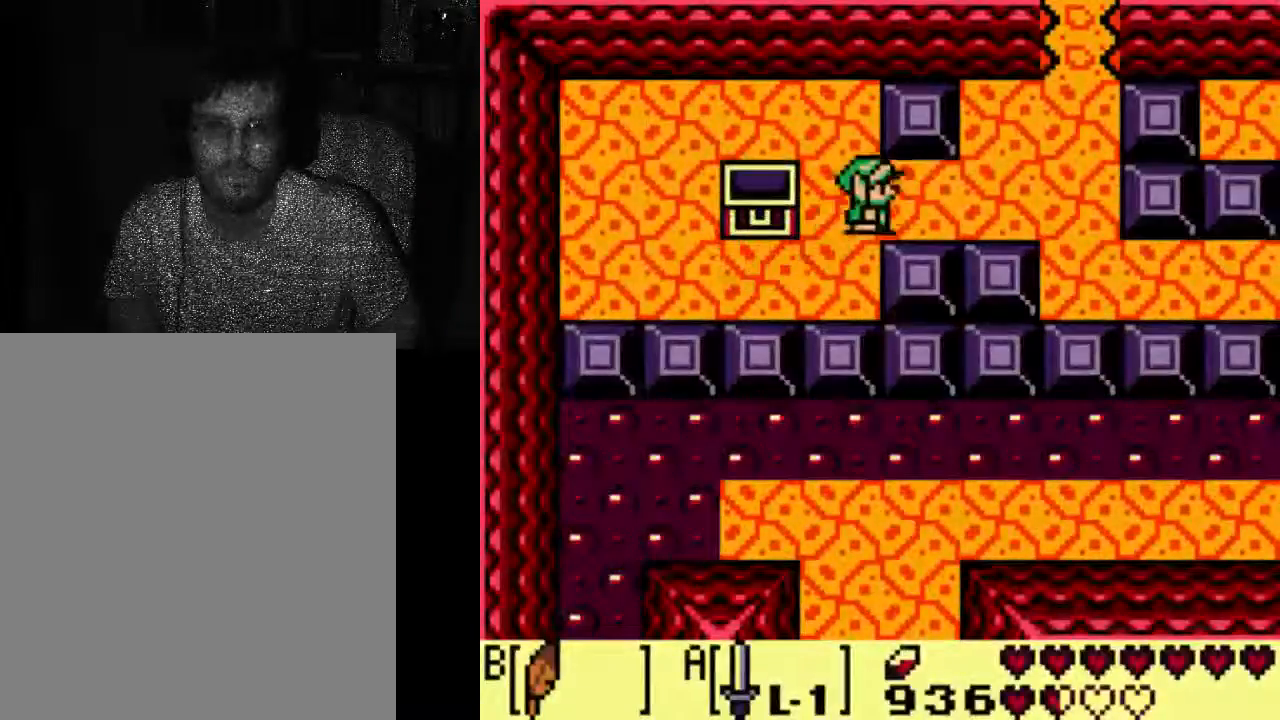
{"buttons": ["A", "DPAD_RIGHT"], "left_stick": "center", "right_stick": "center", "events": []}
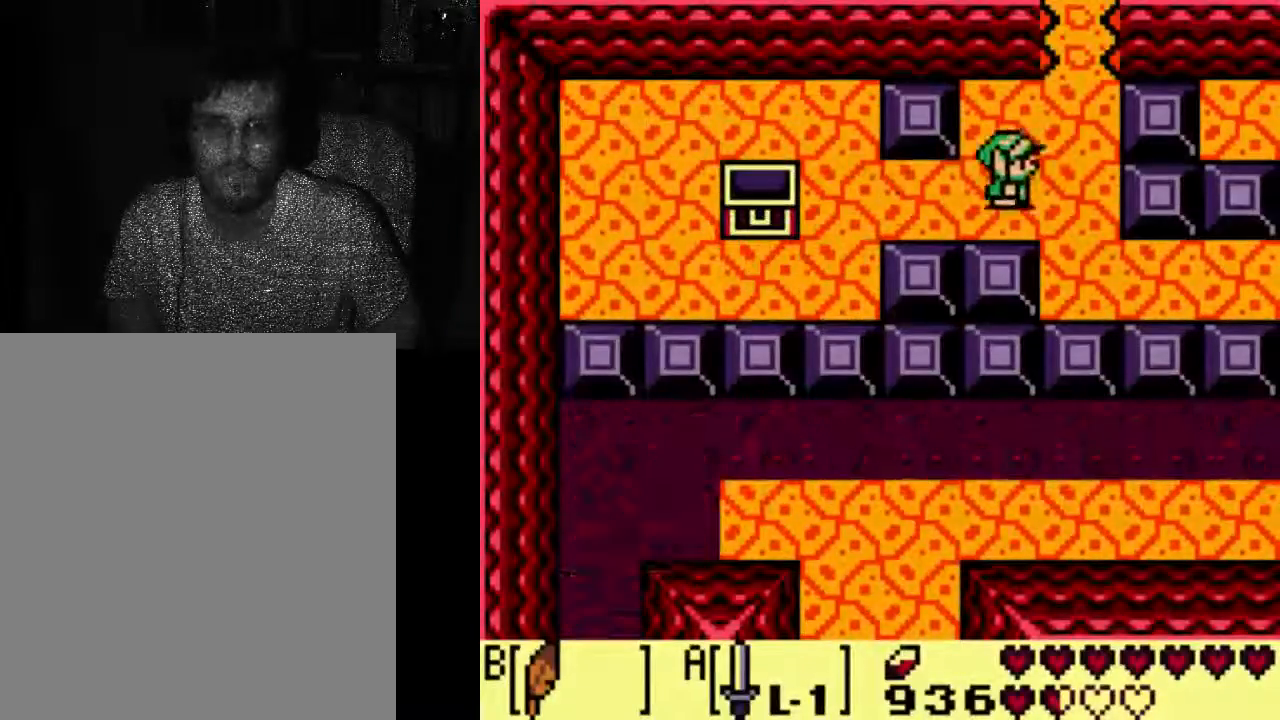
{"buttons": [], "left_stick": "center", "right_stick": "center", "events": [[67, "A", "up"], [367, "DPAD_RIGHT", "up"]]}
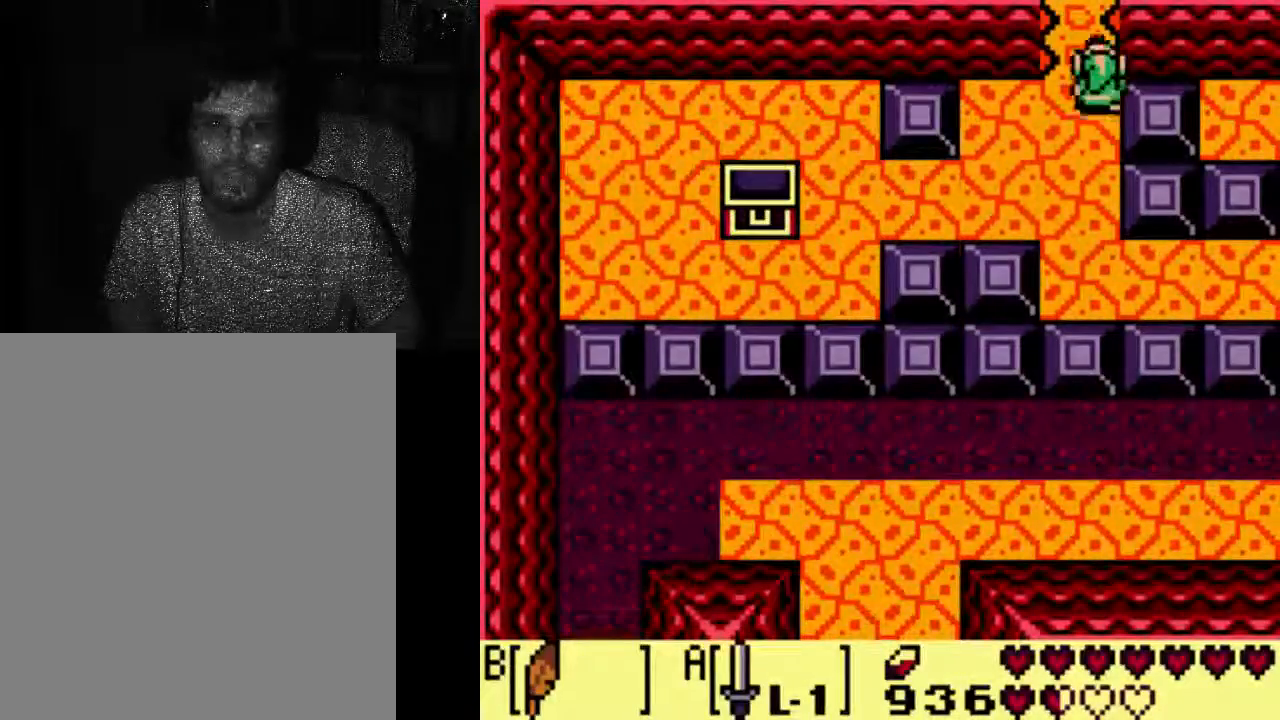
{"buttons": [], "left_stick": "center", "right_stick": "center", "events": []}
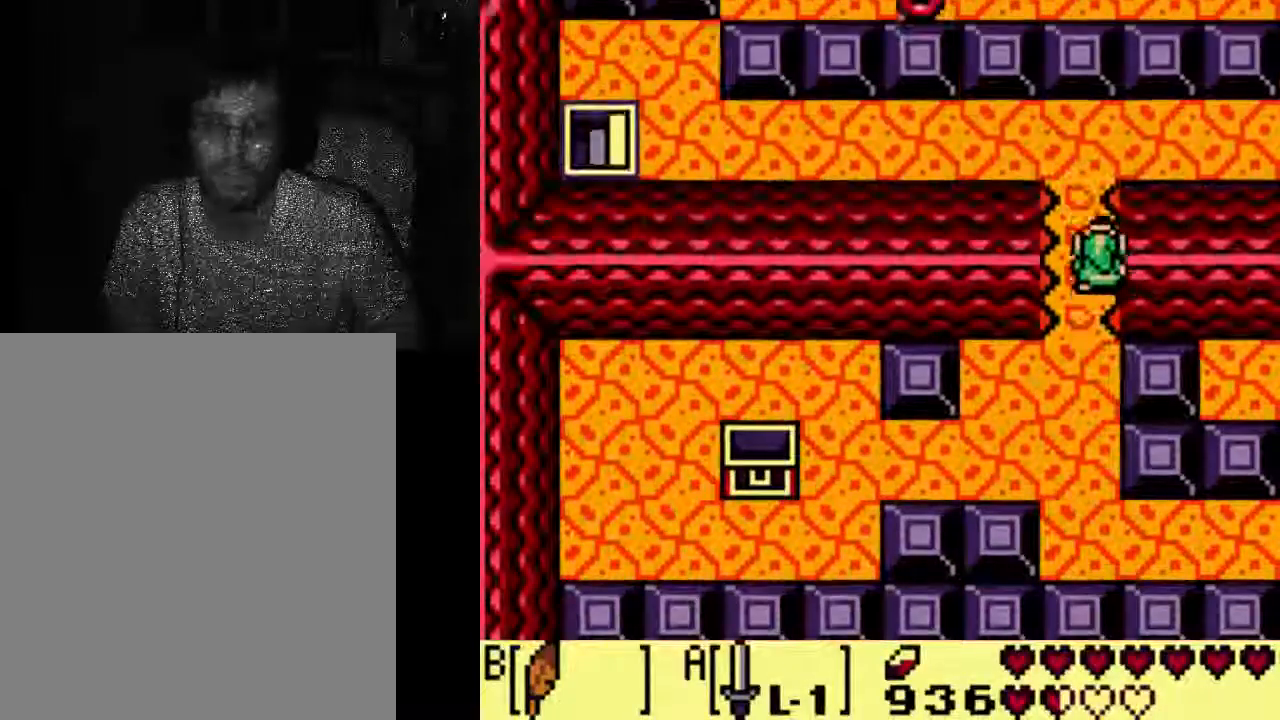
{"buttons": [], "left_stick": "center", "right_stick": "center", "events": []}
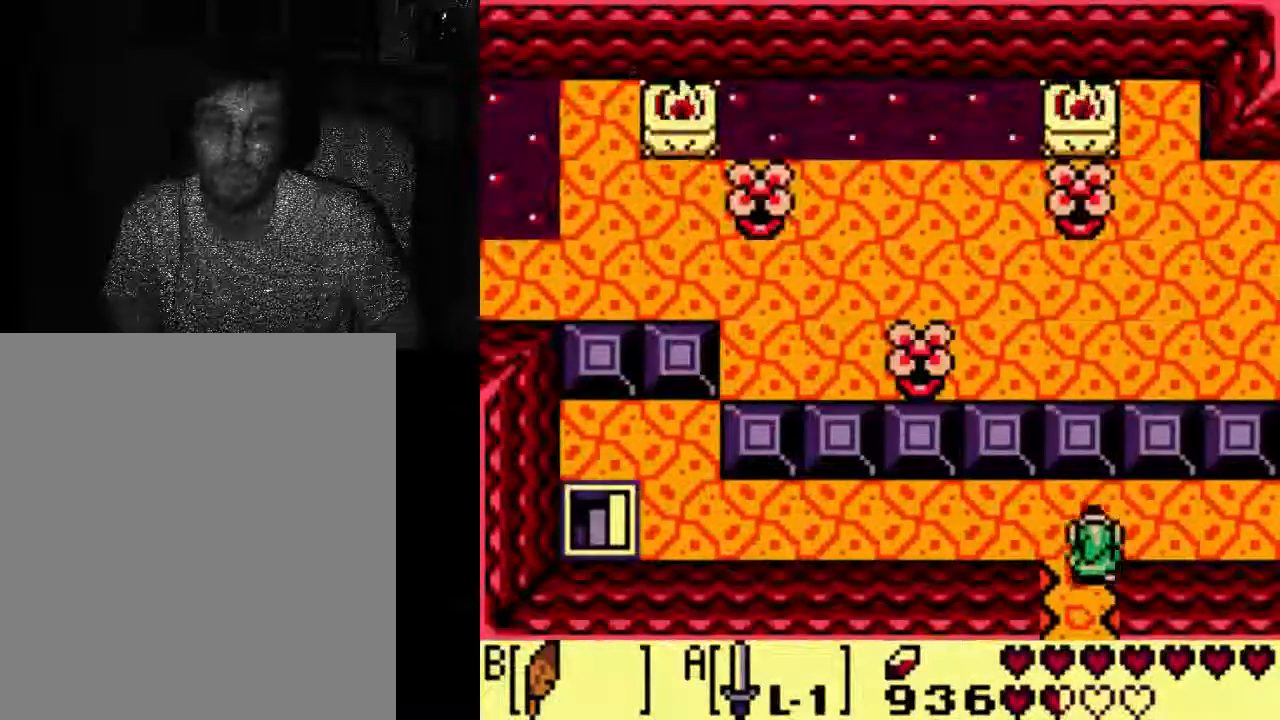
{"buttons": [], "left_stick": "center", "right_stick": "center", "events": []}
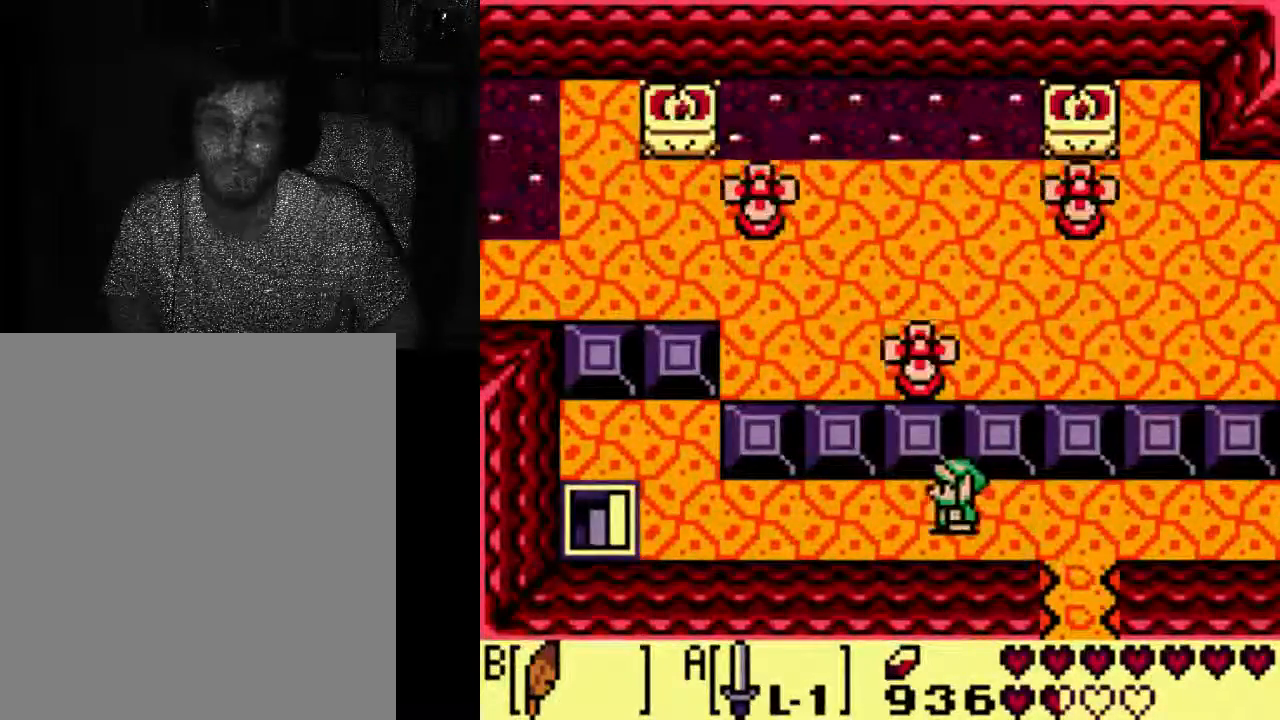
{"buttons": [], "left_stick": "center", "right_stick": "center", "events": []}
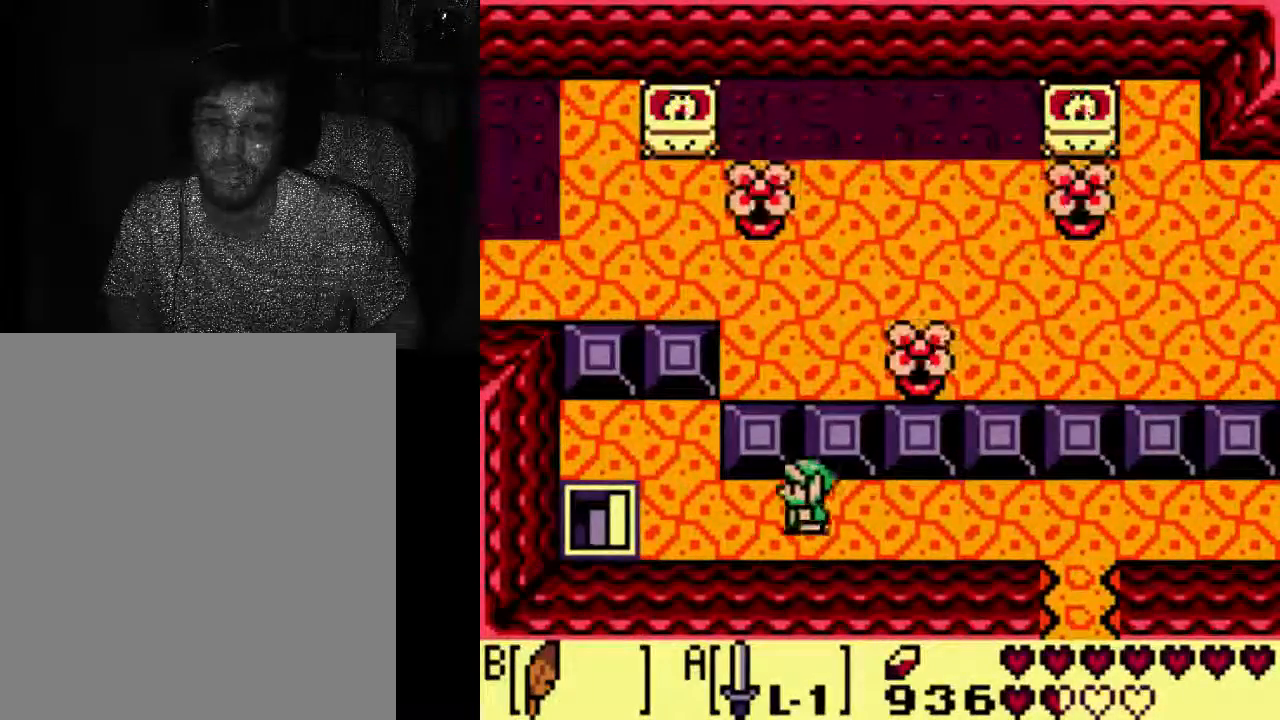
{"buttons": [], "left_stick": "center", "right_stick": "center", "events": []}
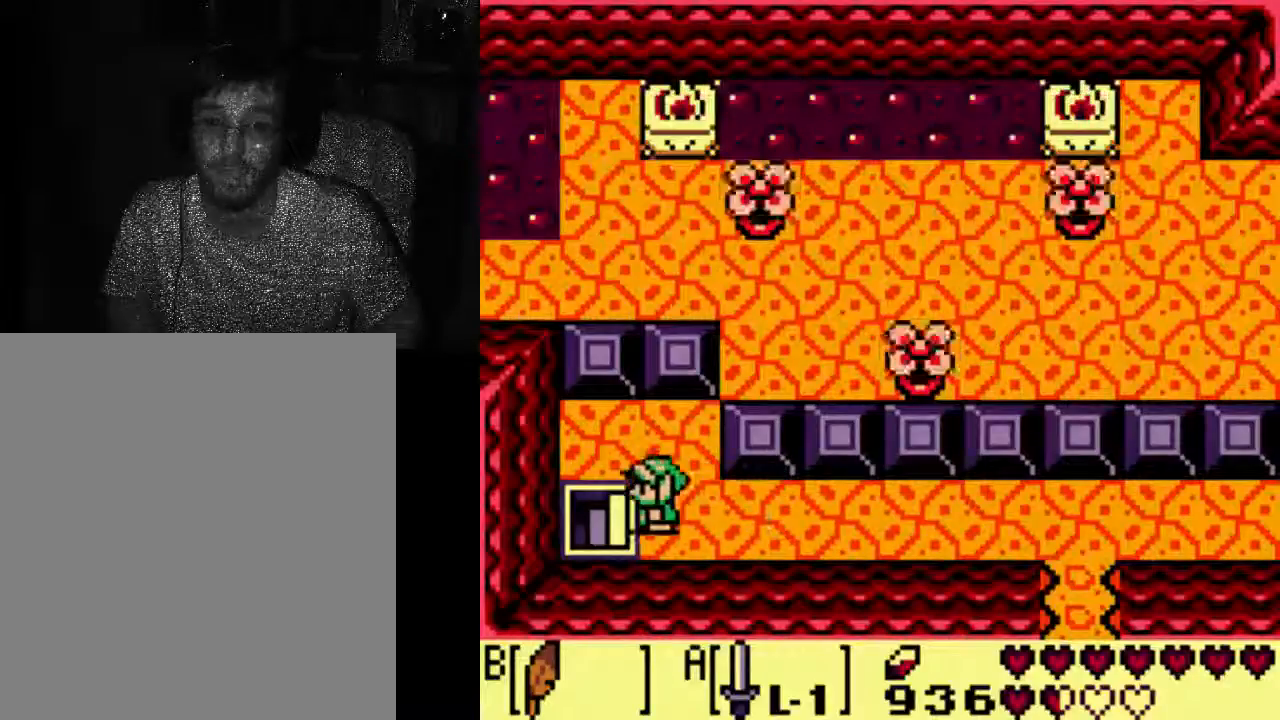
{"buttons": [], "left_stick": "center", "right_stick": "center", "events": [[167, "DPAD_DOWN", "down"], [267, "DPAD_DOWN", "up"]]}
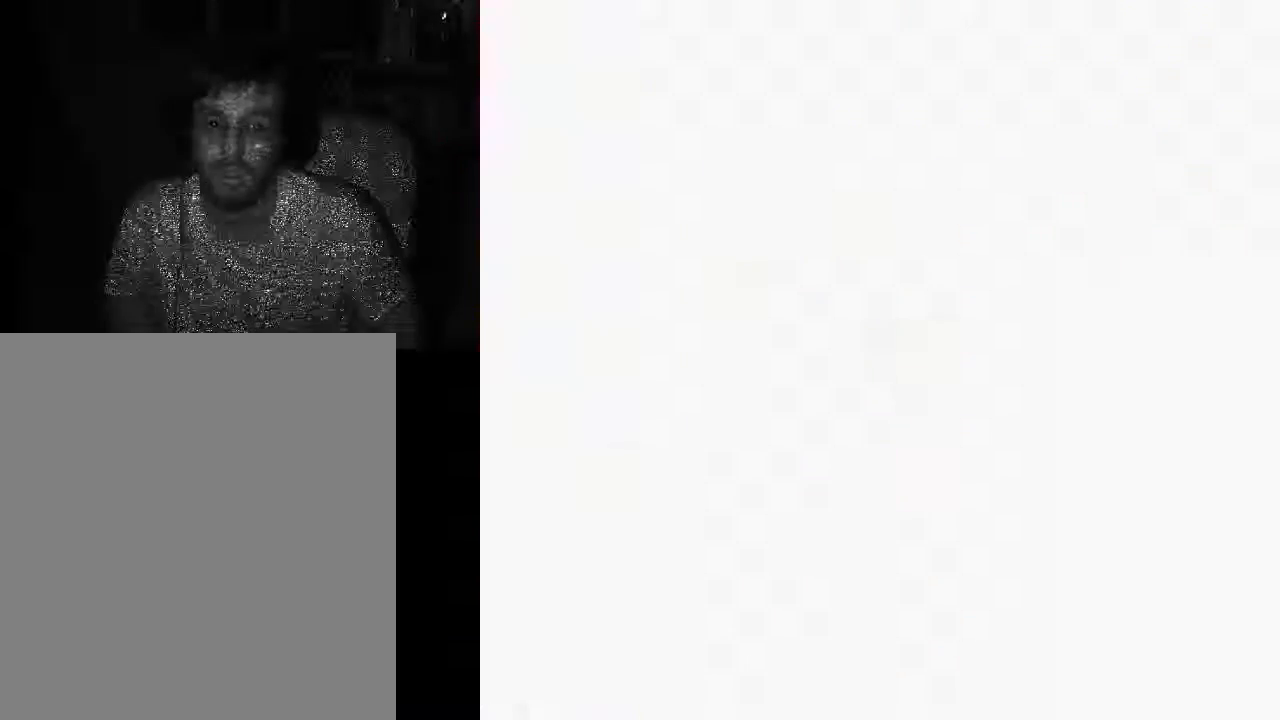
{"buttons": ["DPAD_DOWN"], "left_stick": "center", "right_stick": "center", "events": [[333, "DPAD_DOWN", "down"]]}
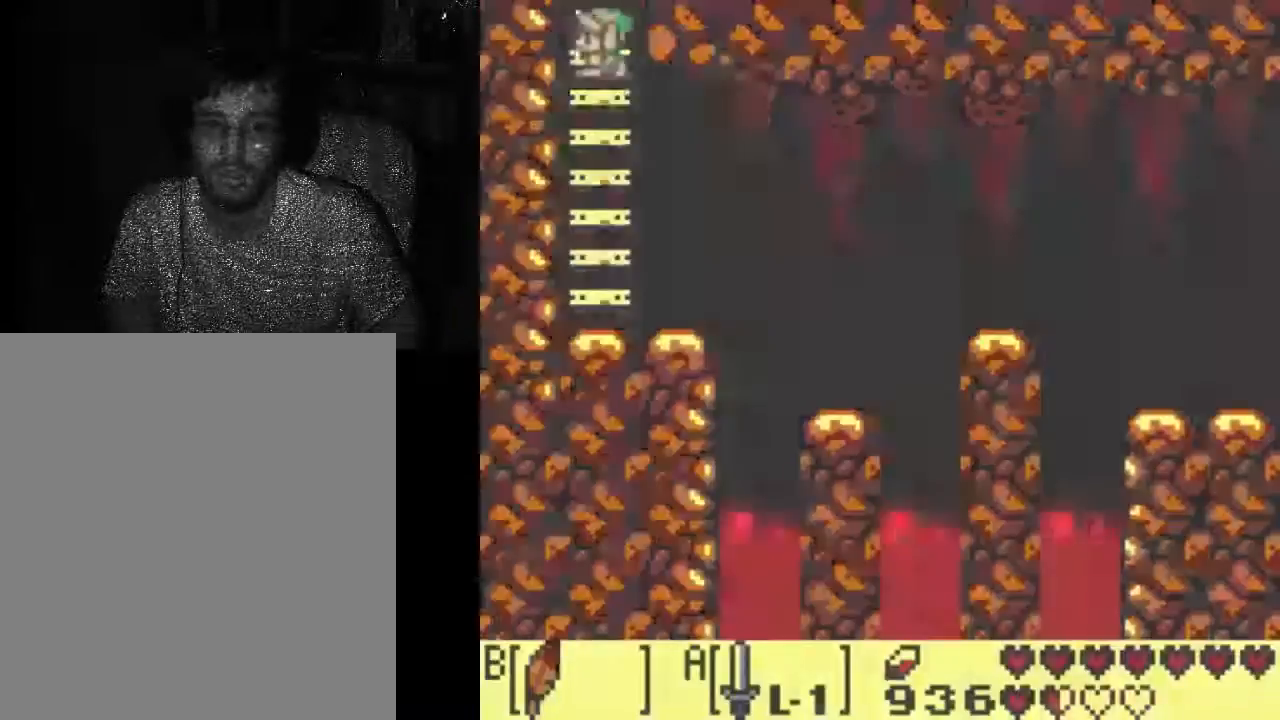
{"buttons": ["DPAD_DOWN"], "left_stick": "center", "right_stick": "center", "events": []}
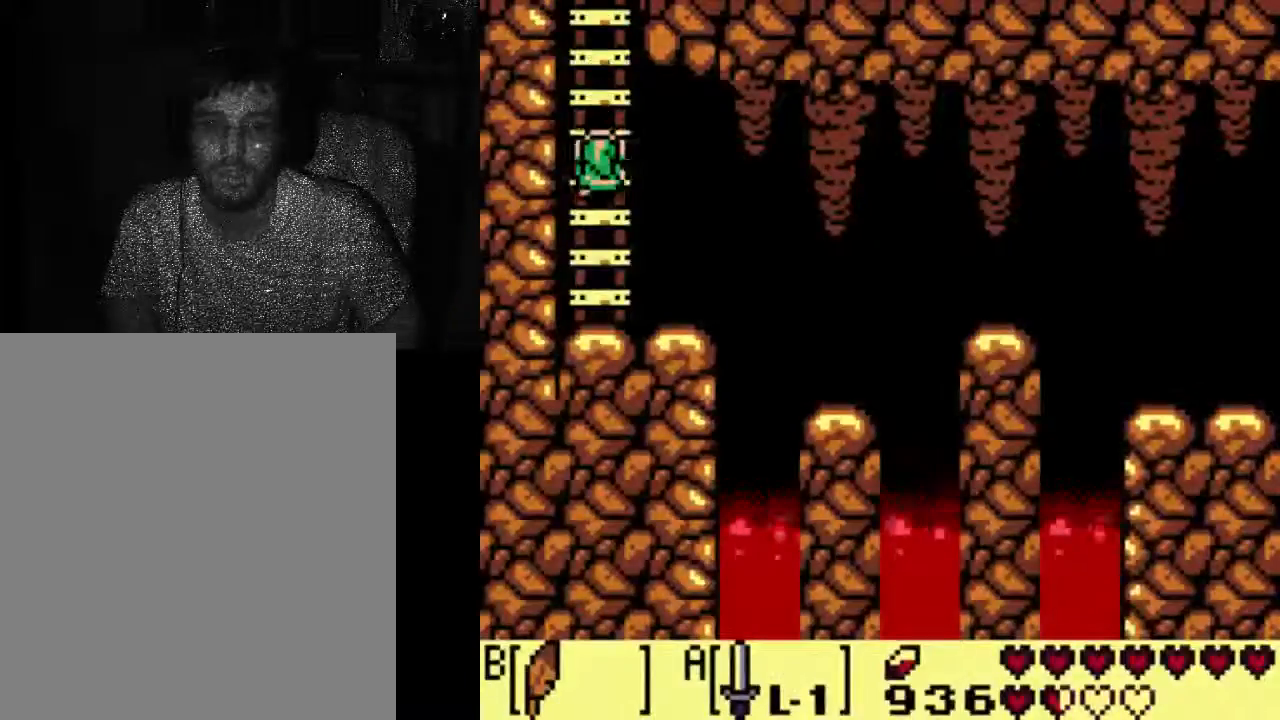
{"buttons": ["DPAD_DOWN"], "left_stick": "center", "right_stick": "center", "events": []}
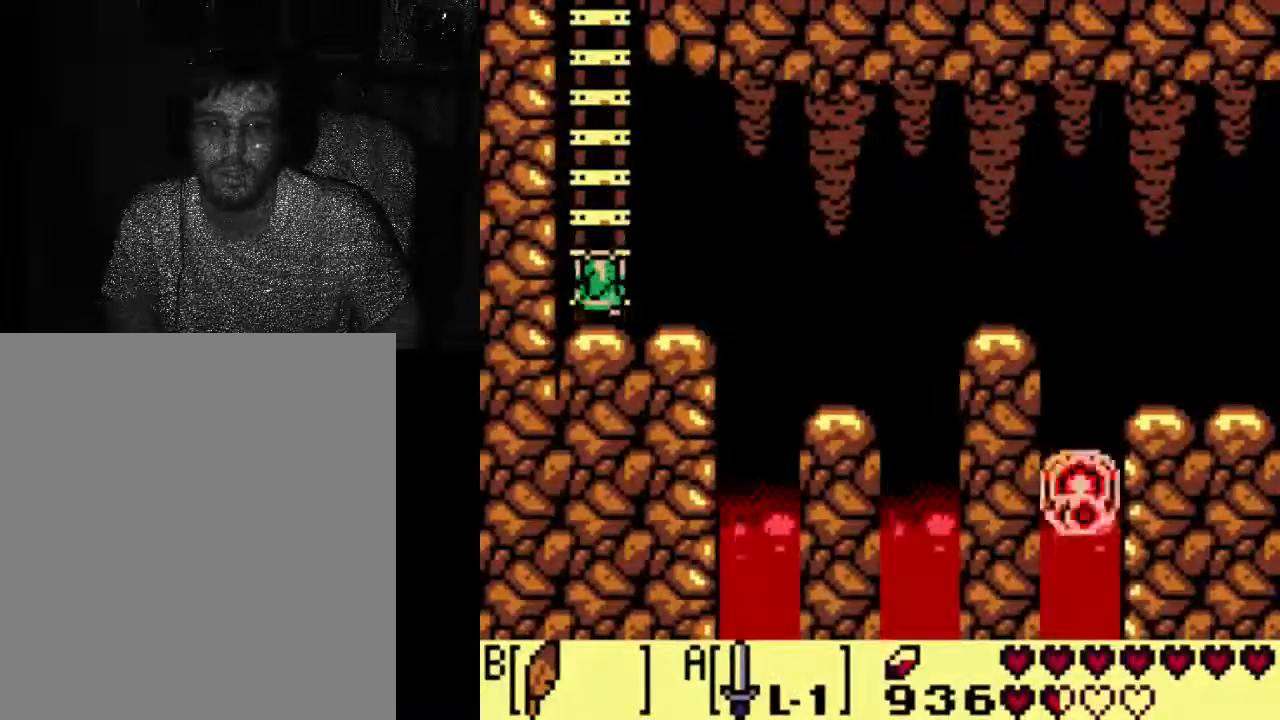
{"buttons": [], "left_stick": "center", "right_stick": "center"}
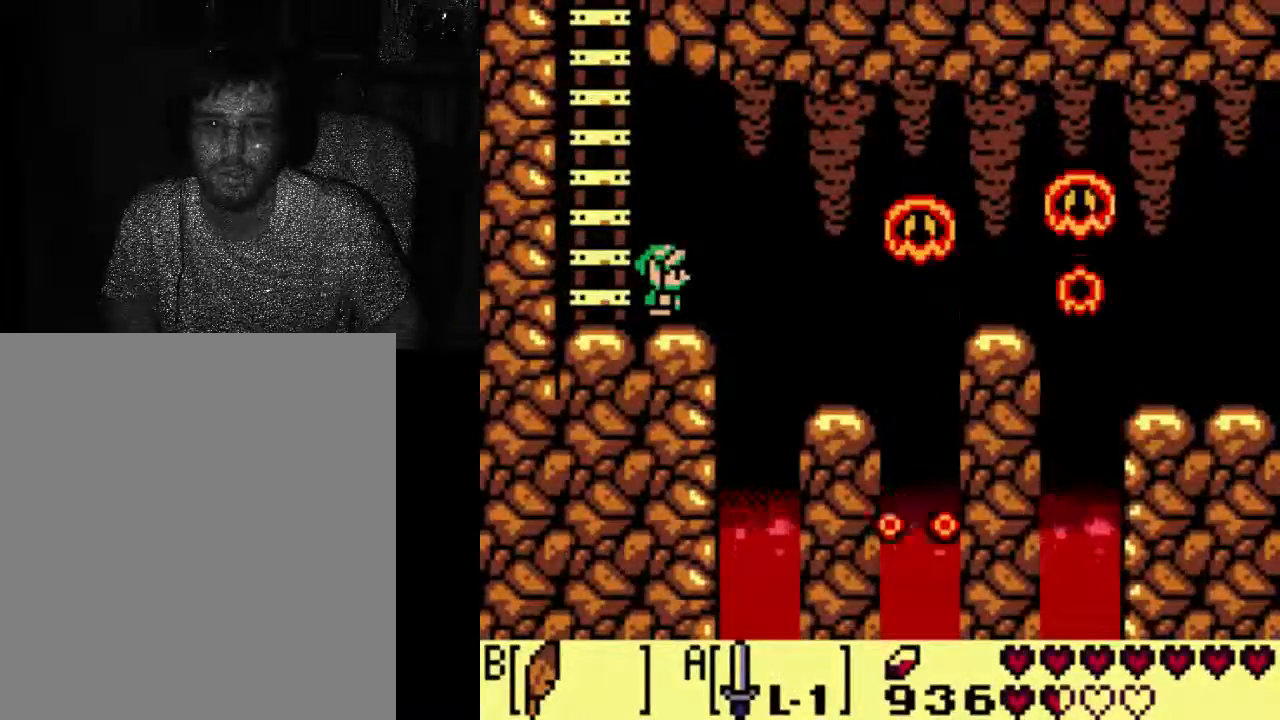
{"buttons": [], "left_stick": "center", "right_stick": "center", "events": []}
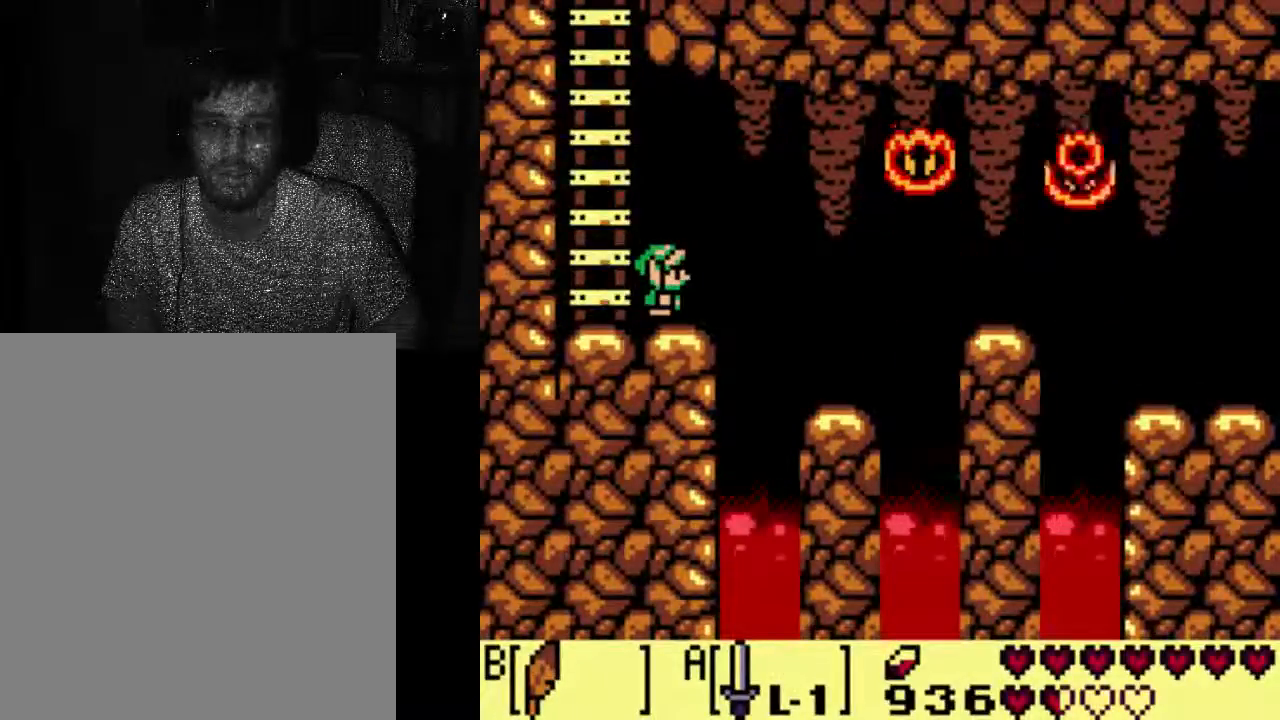
{"buttons": [], "left_stick": "center", "right_stick": "center", "events": []}
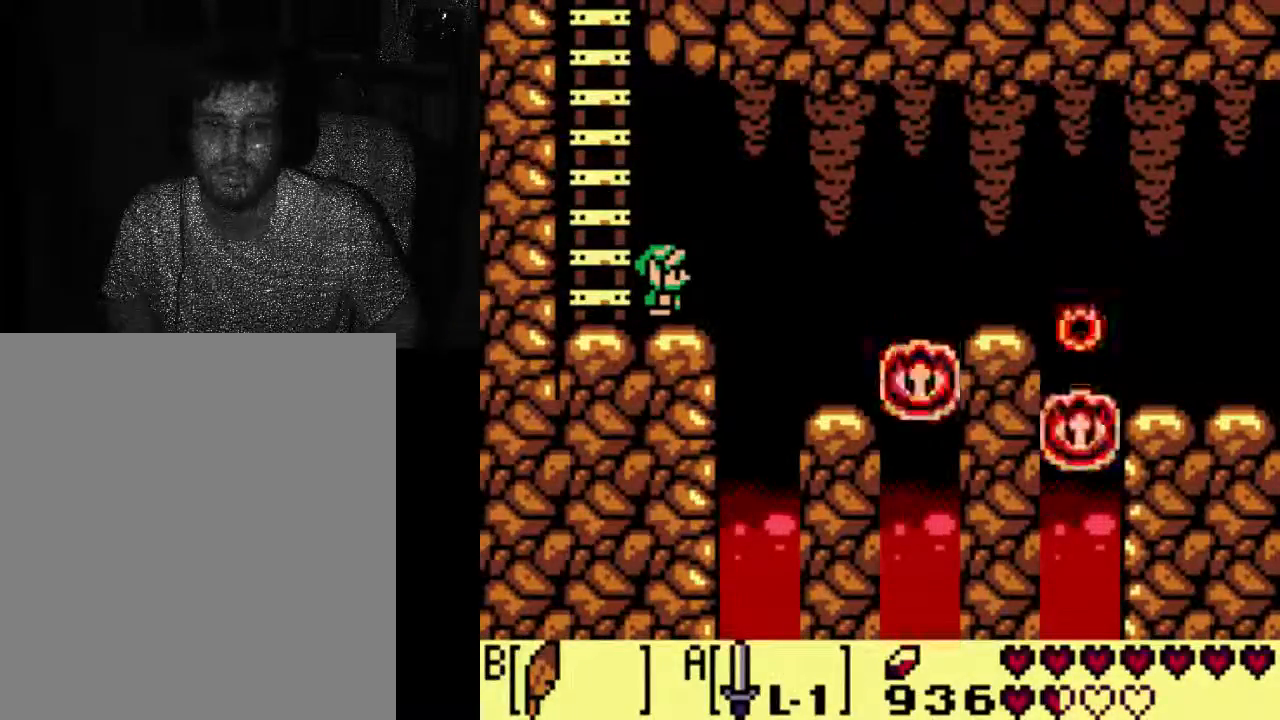
{"buttons": [], "left_stick": "center", "right_stick": "center", "events": []}
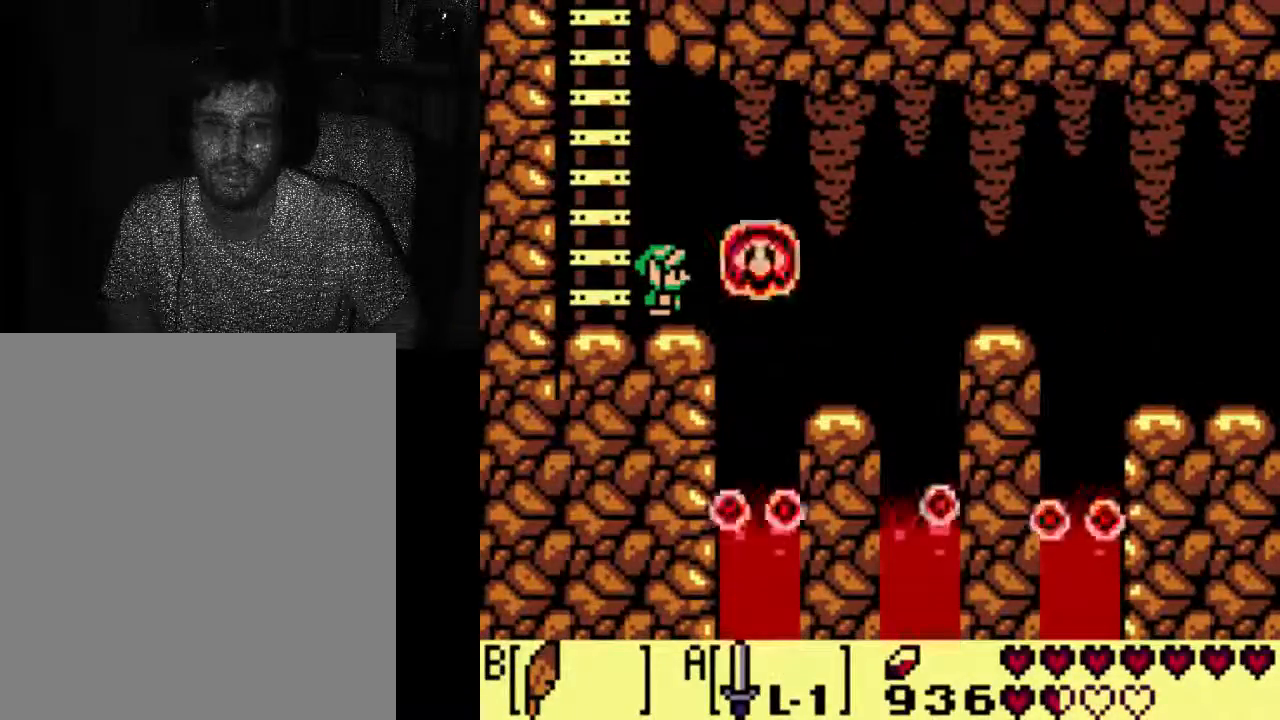
{"buttons": [], "left_stick": "center", "right_stick": "center", "events": []}
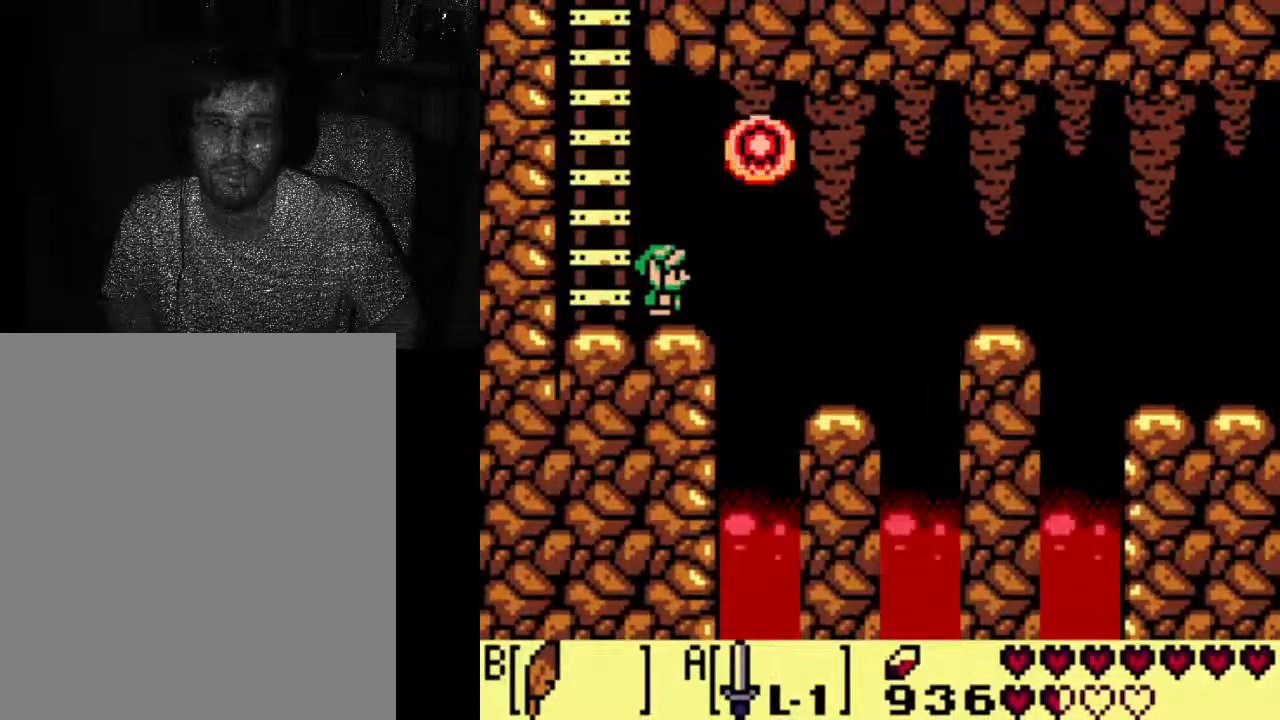
{"buttons": [], "left_stick": "center", "right_stick": "center", "events": []}
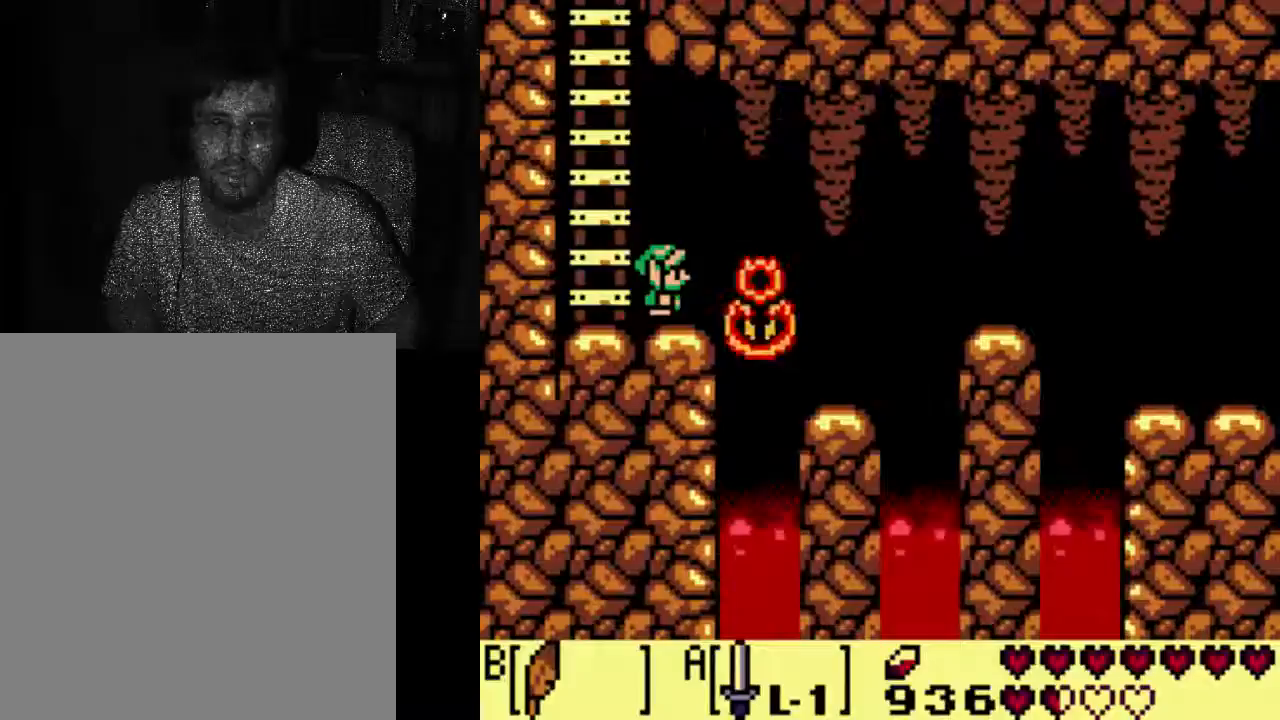
{"buttons": [], "left_stick": "center", "right_stick": "center", "events": [[200, "DPAD_RIGHT", "down"], [300, "DPAD_RIGHT", "up"]]}
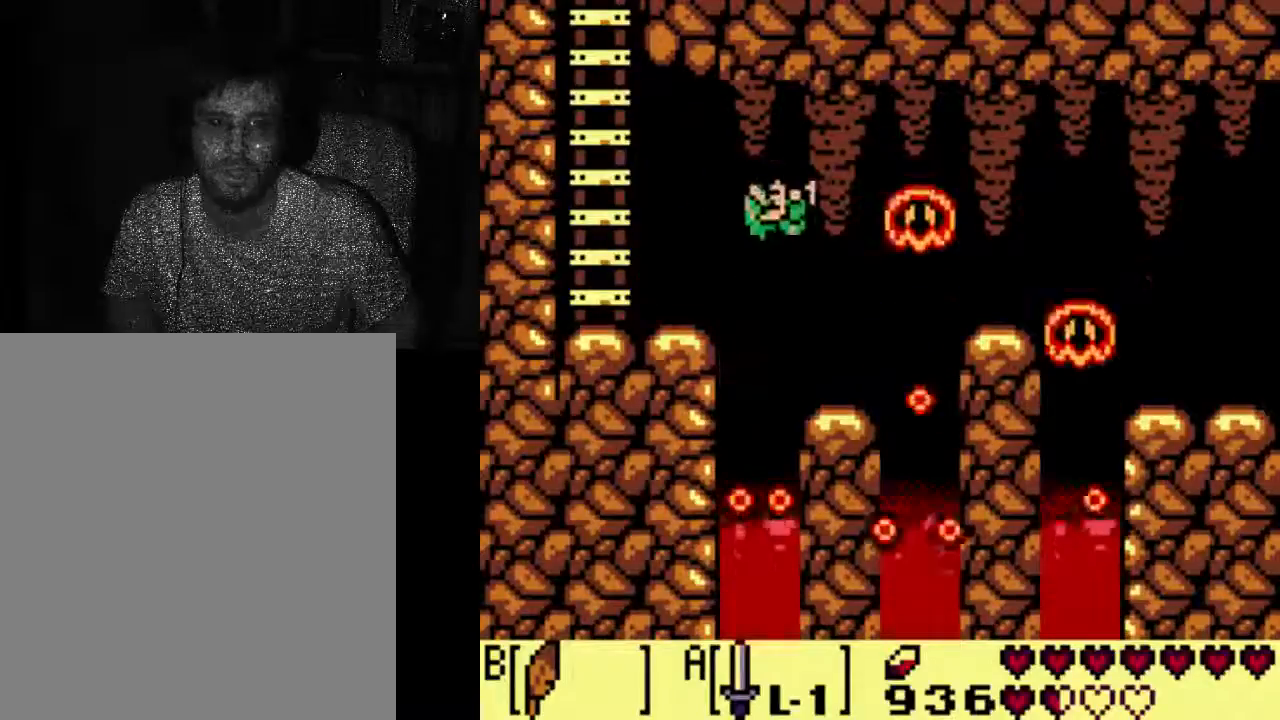
{"buttons": [], "left_stick": "center", "right_stick": "center", "events": []}
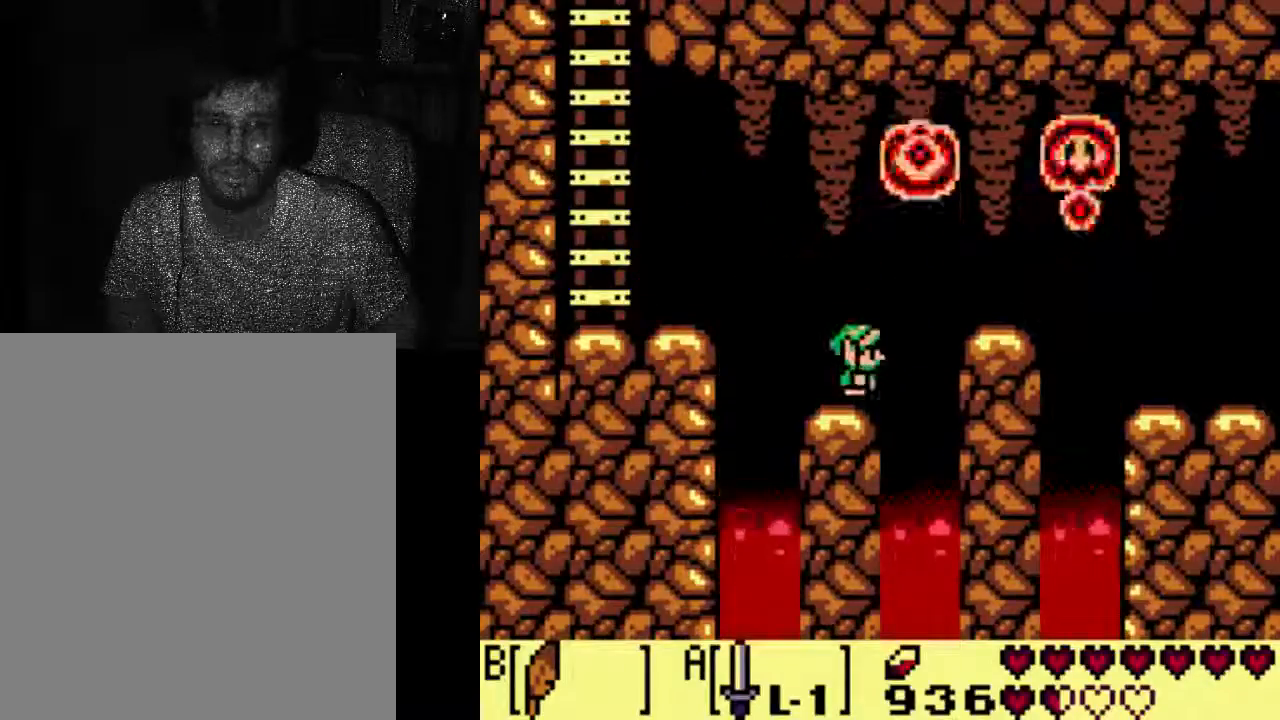
{"buttons": [], "left_stick": "center", "right_stick": "center", "events": []}
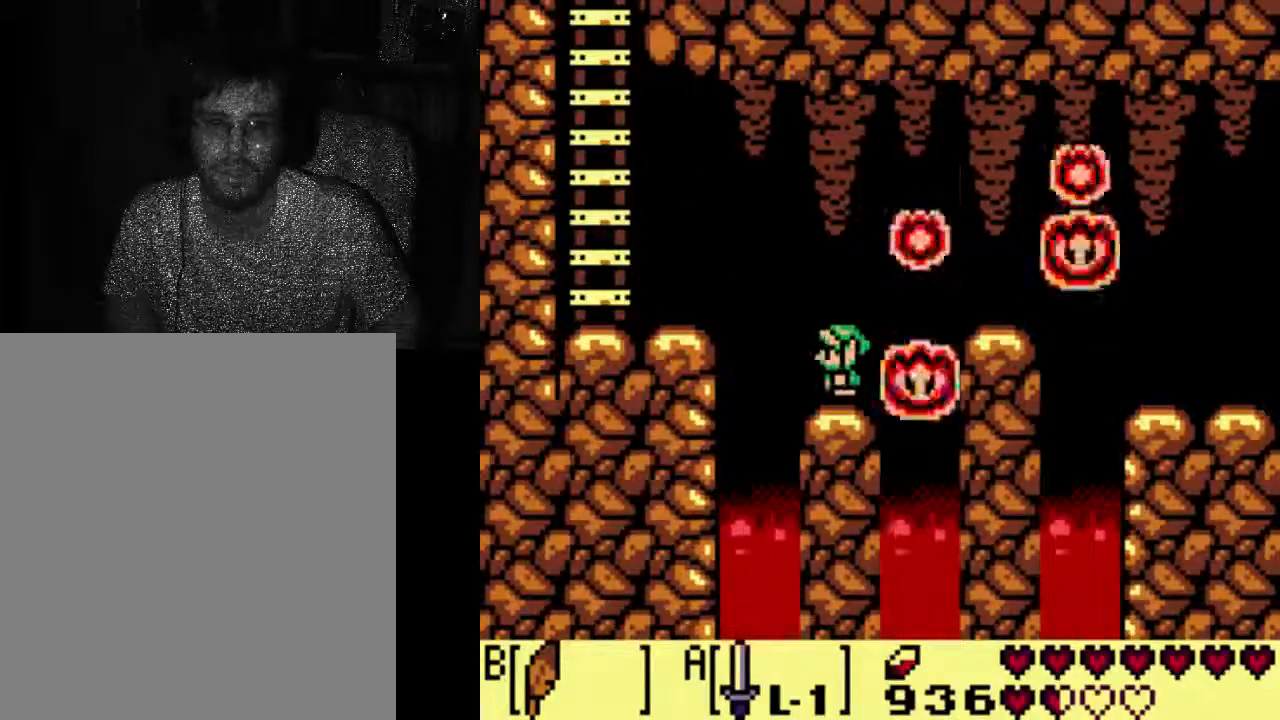
{"buttons": [], "left_stick": "center", "right_stick": "center", "events": [[233, "DPAD_RIGHT", "down"], [367, "DPAD_RIGHT", "up"]]}
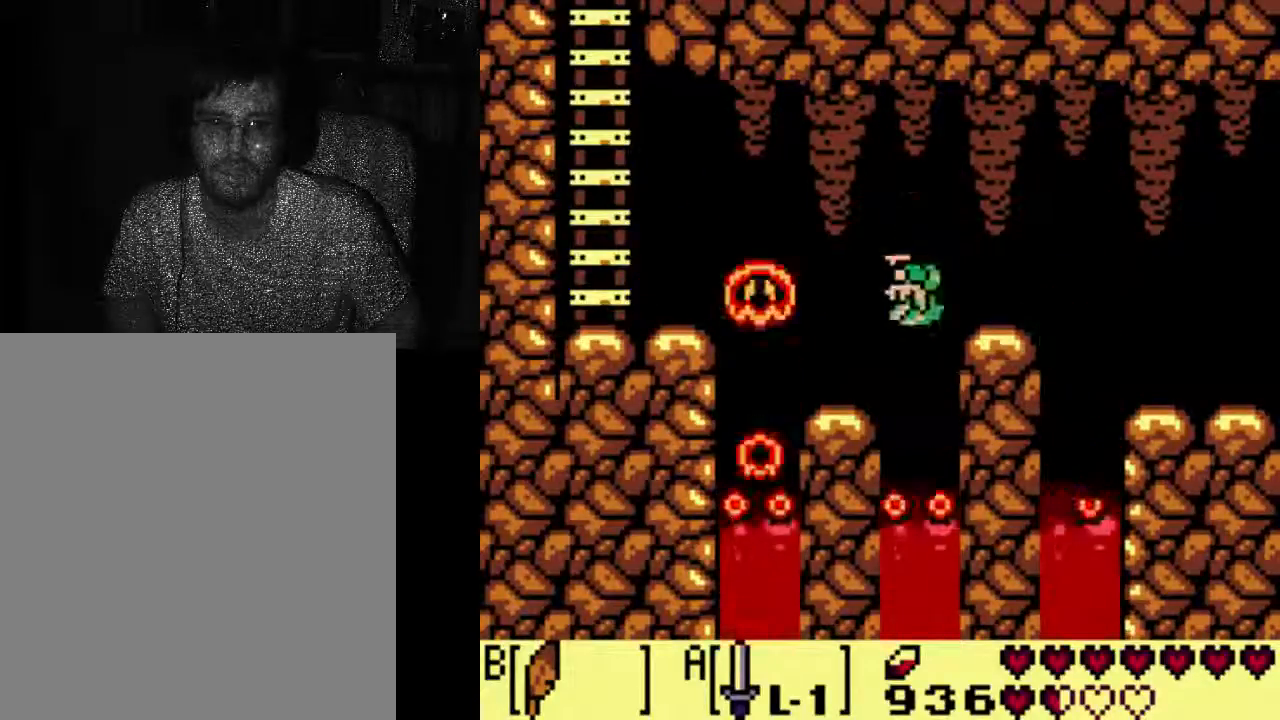
{"buttons": ["DPAD_RIGHT"], "left_stick": "center", "right_stick": "center", "events": [[300, "DPAD_RIGHT", "down"]]}
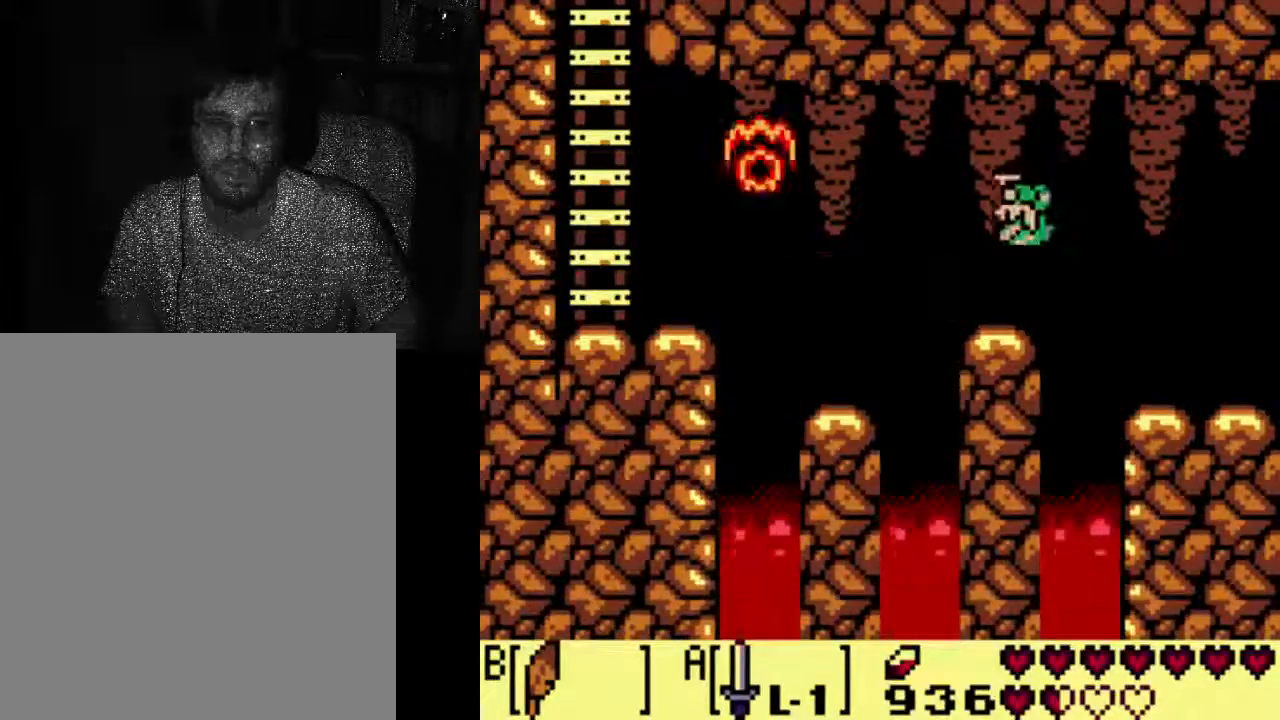
{"buttons": ["A", "DPAD_RIGHT"], "left_stick": "center", "right_stick": "center", "events": [[133, "A", "down"]]}
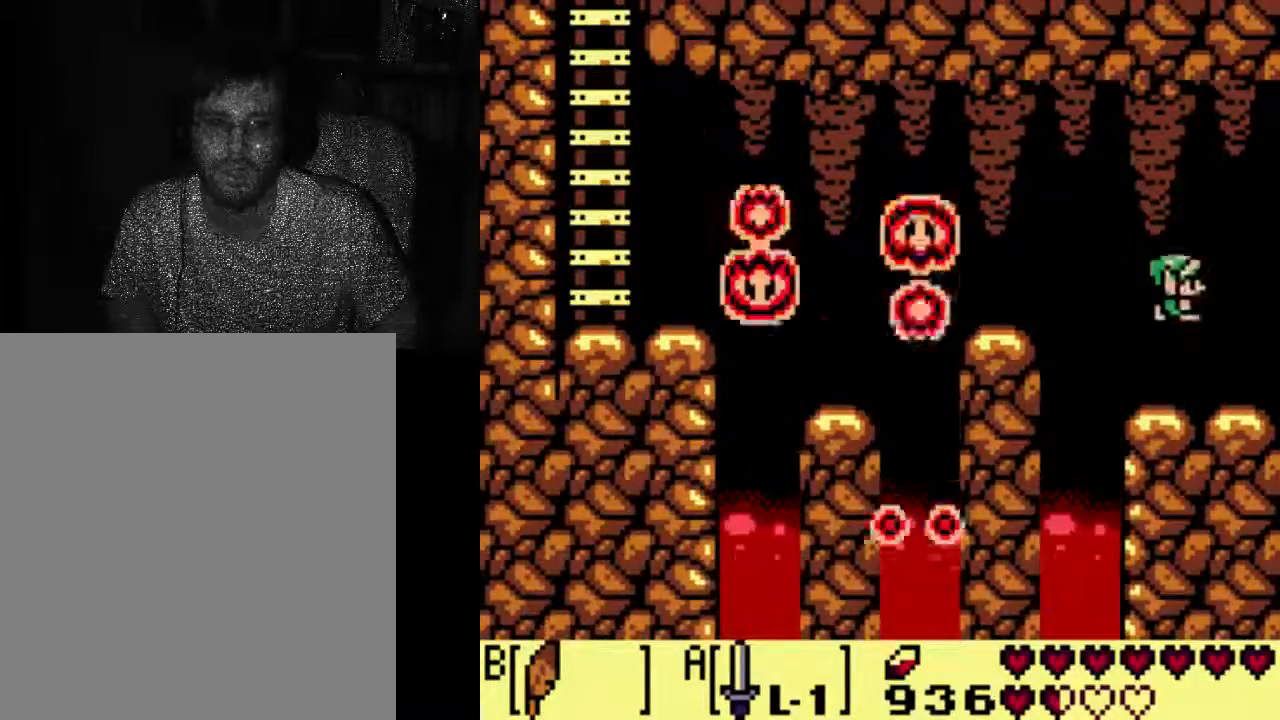
{"buttons": ["DPAD_RIGHT"], "left_stick": "center", "right_stick": "center", "events": [[233, "A", "up"]]}
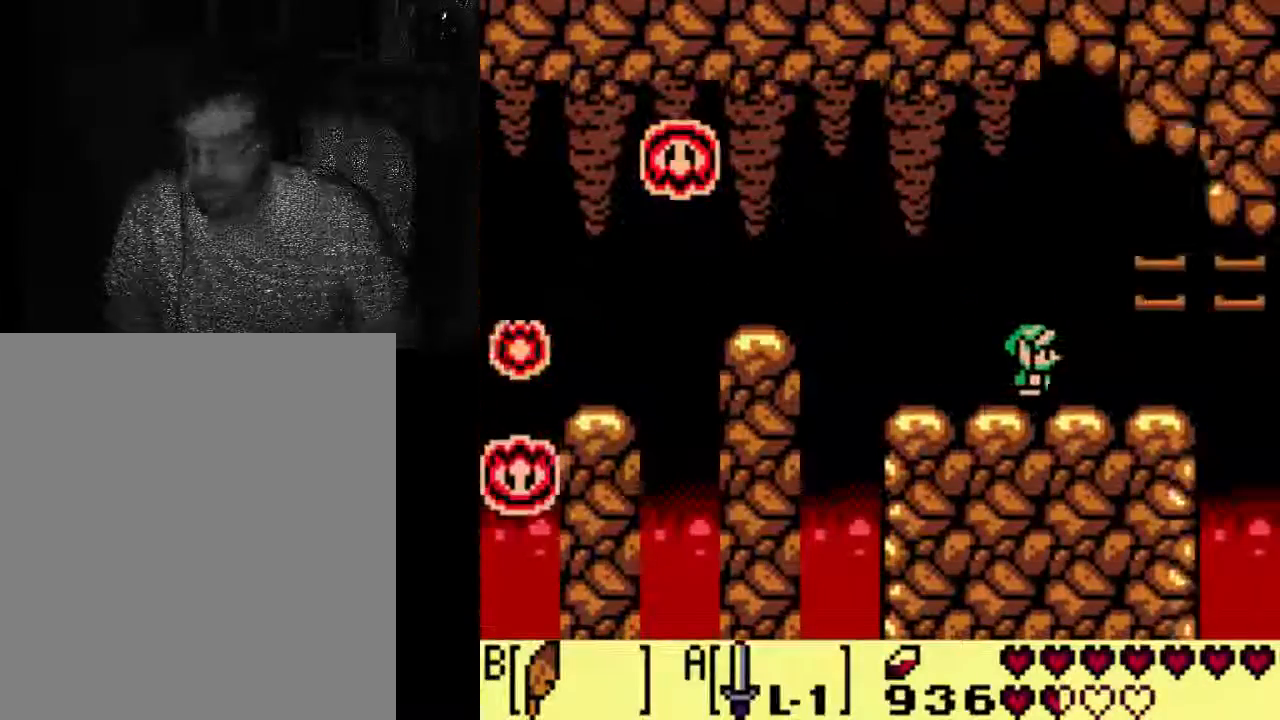
{"buttons": [], "left_stick": "center", "right_stick": "center", "events": [[67, "DPAD_RIGHT", "up"]]}